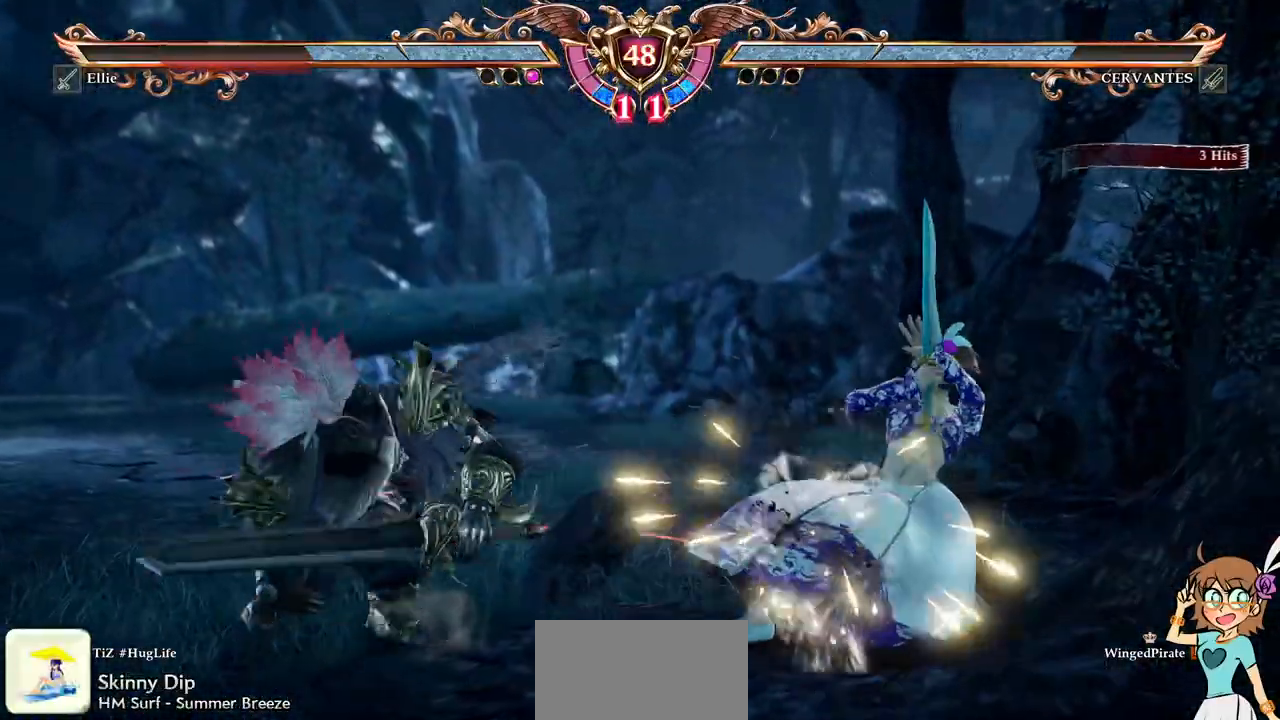
Gameplay with a controller (Xbox layout); each line is a JSON object with the inputs held at the frame after it. "events" lists button and stick changes between this image and that frame as [ms after this image, input, new state], when the widget could be followed in between. Not read: L3 R3.
{"buttons": [], "events": [[17, "A", "up"], [50, "DPAD_DOWN", "up"], [67, "Y", "down"], [167, "Y", "up"]]}
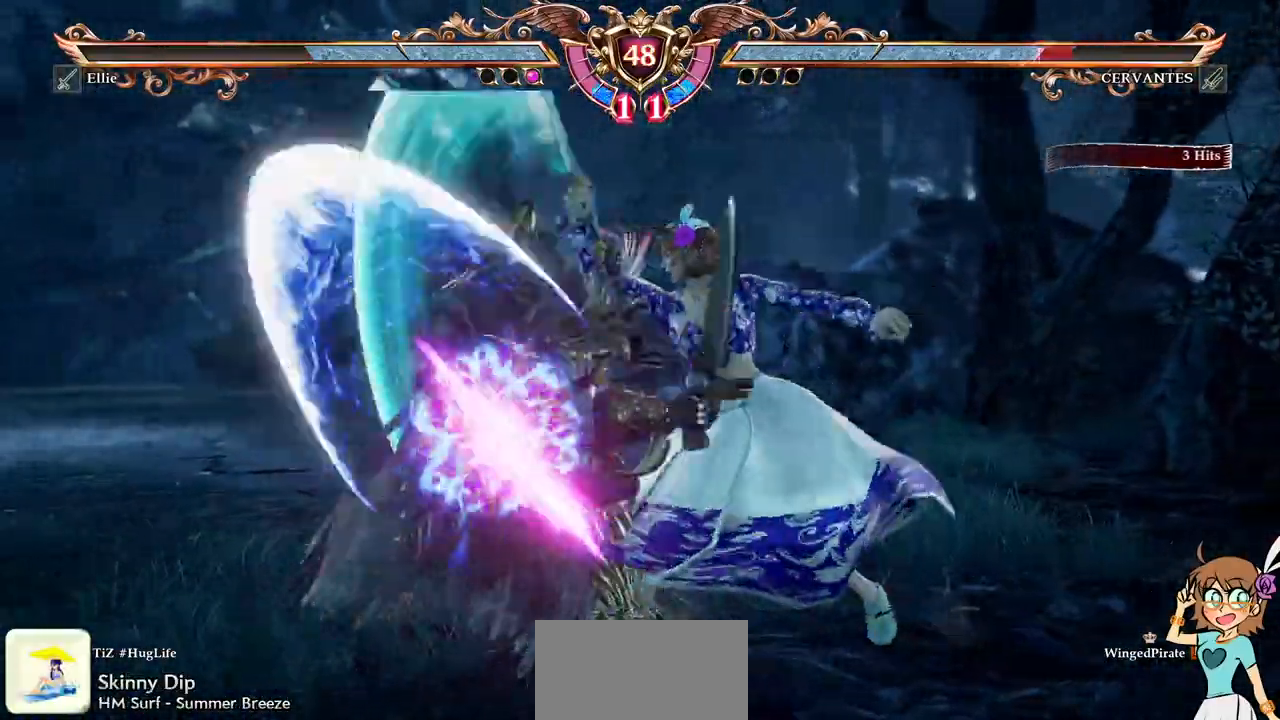
{"buttons": ["DPAD_LEFT"], "events": [[400, "DPAD_LEFT", "down"]]}
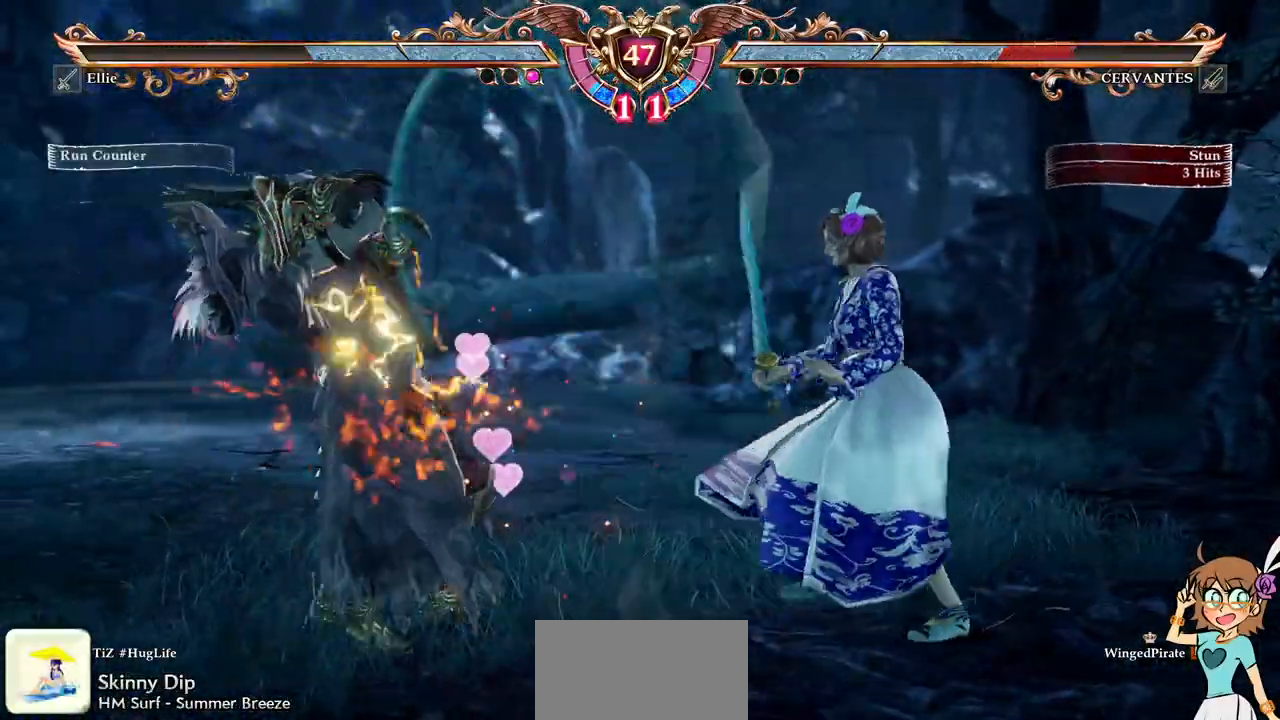
{"buttons": ["L1"], "events": [[217, "DPAD_LEFT", "up"], [317, "X", "down"], [367, "L1", "down"], [433, "X", "up"]]}
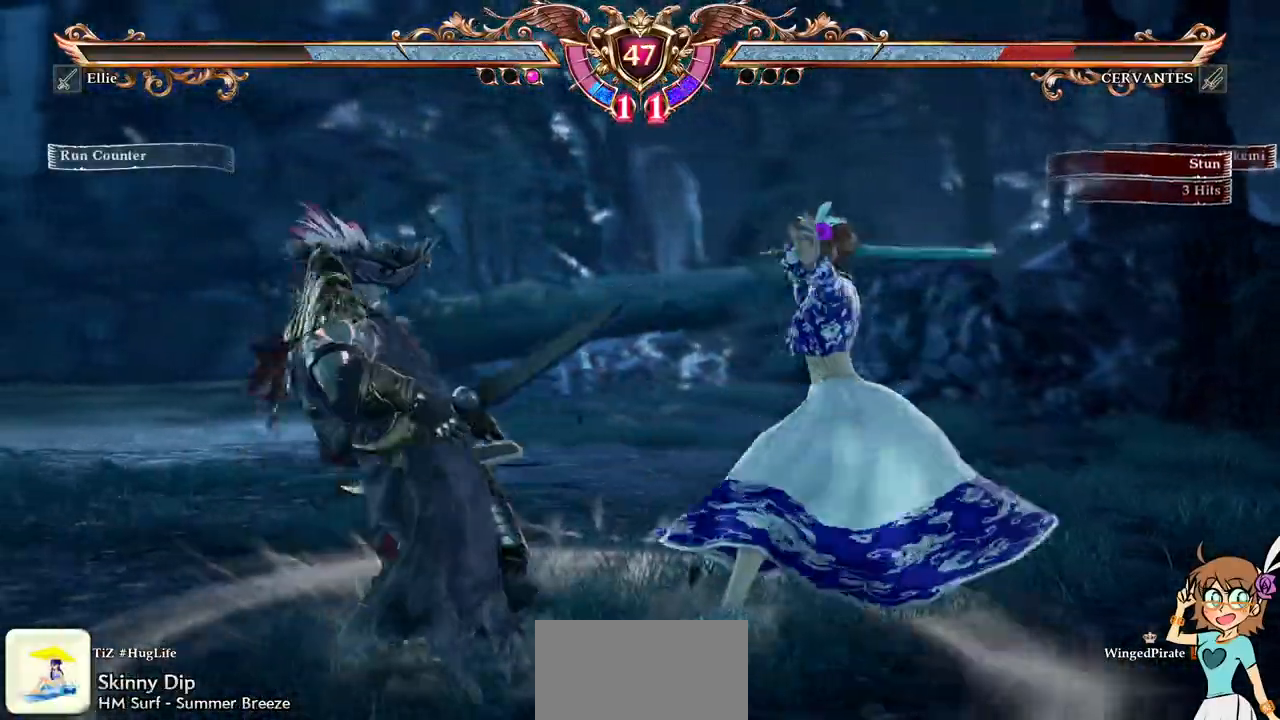
{"buttons": ["L1"], "events": []}
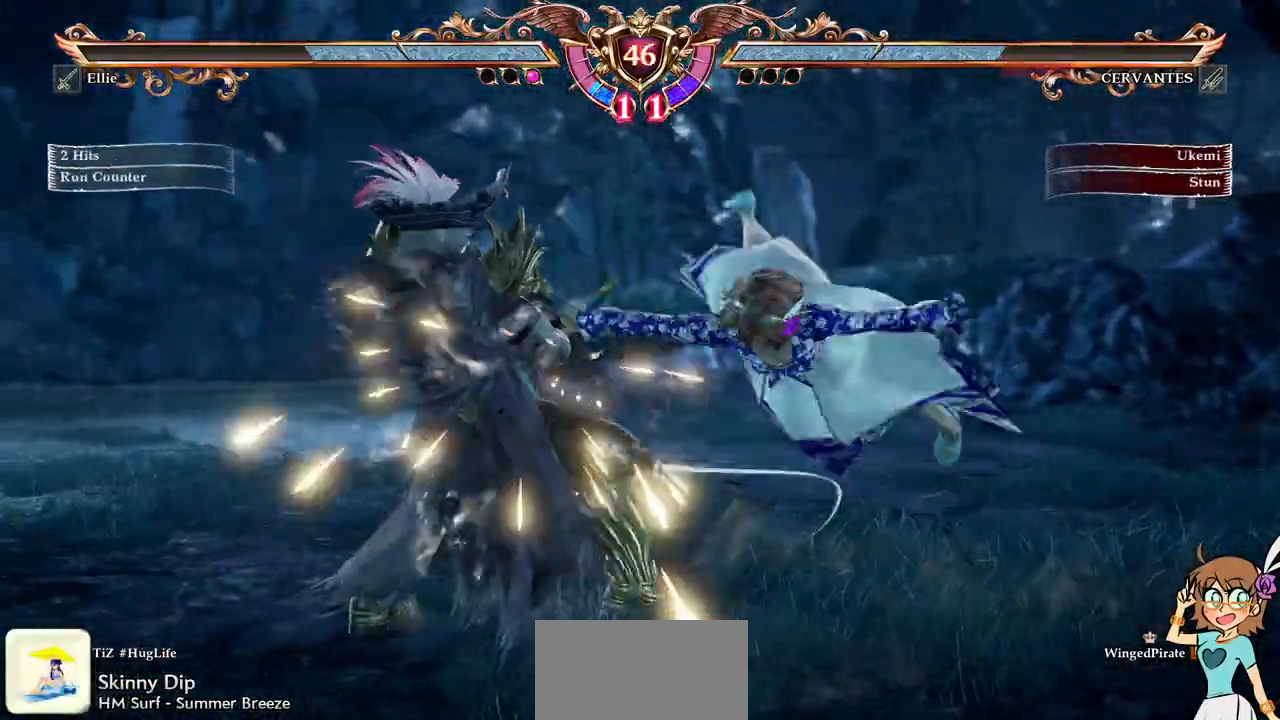
{"buttons": [], "events": [[500, "L1", "up"]]}
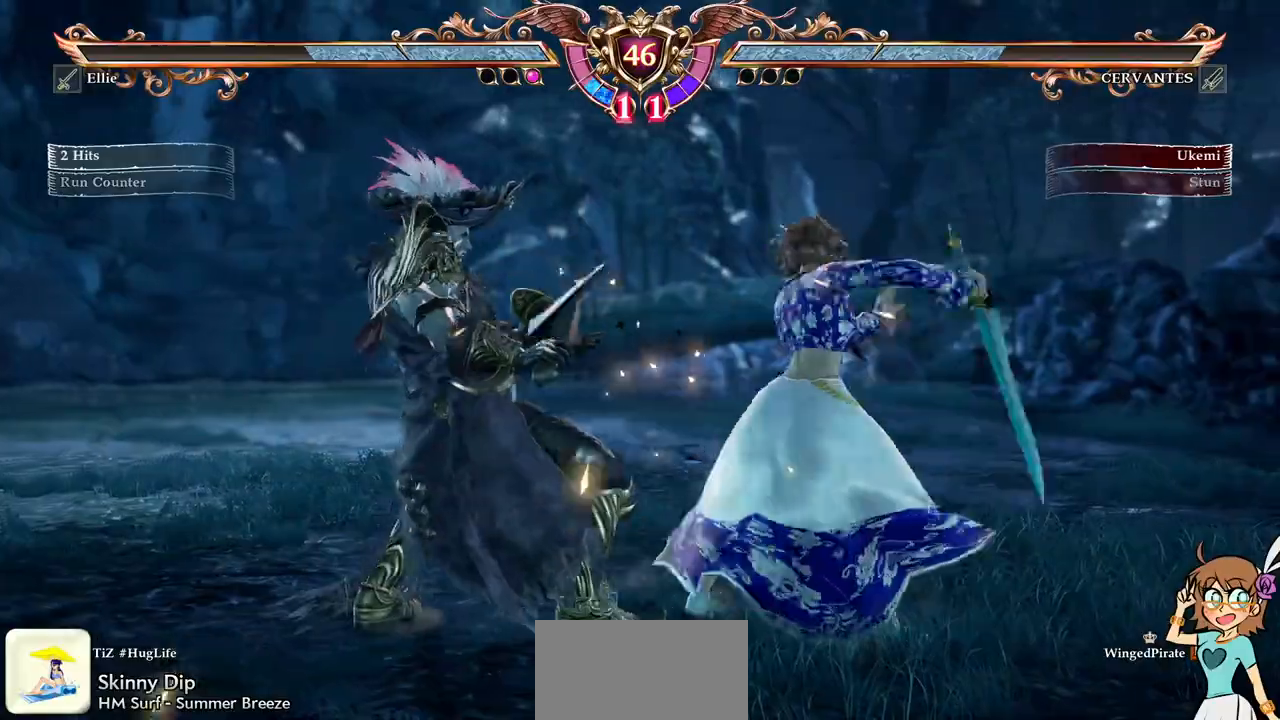
{"buttons": [], "events": [[50, "DPAD_LEFT", "down"], [83, "R1", "down"], [217, "DPAD_LEFT", "up"], [233, "R1", "up"]]}
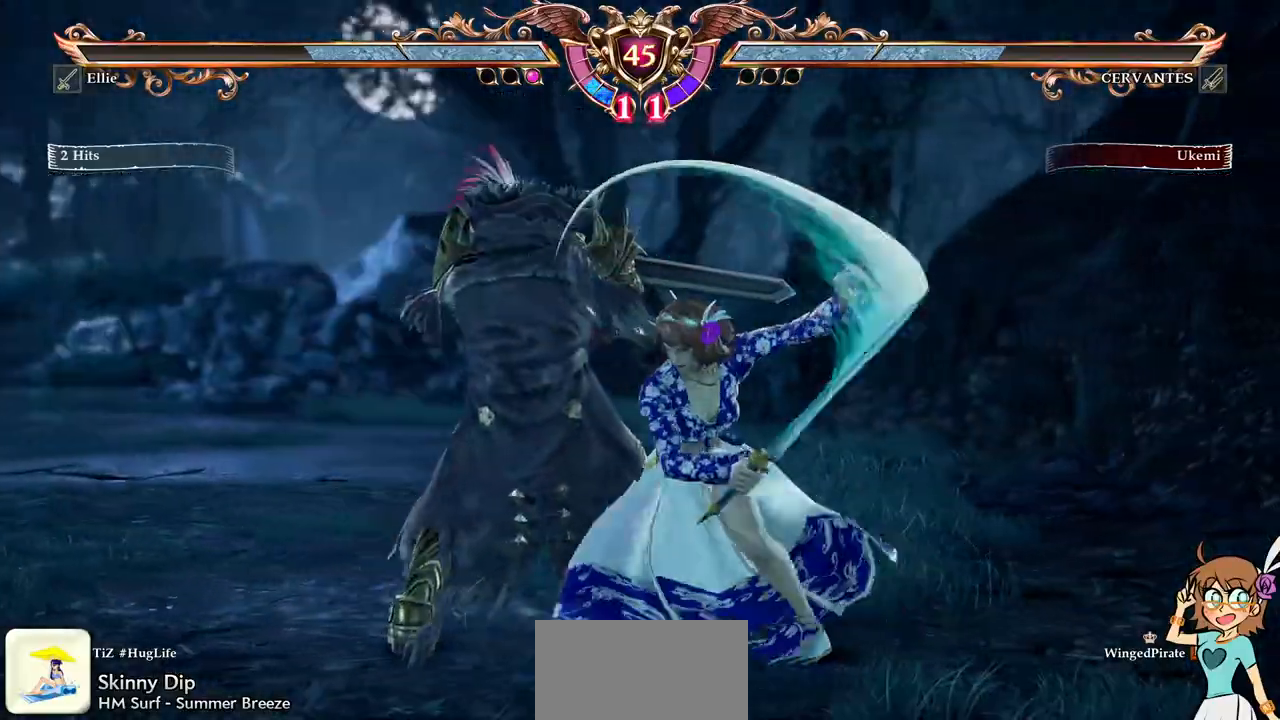
{"buttons": ["X"], "events": [[483, "X", "down"]]}
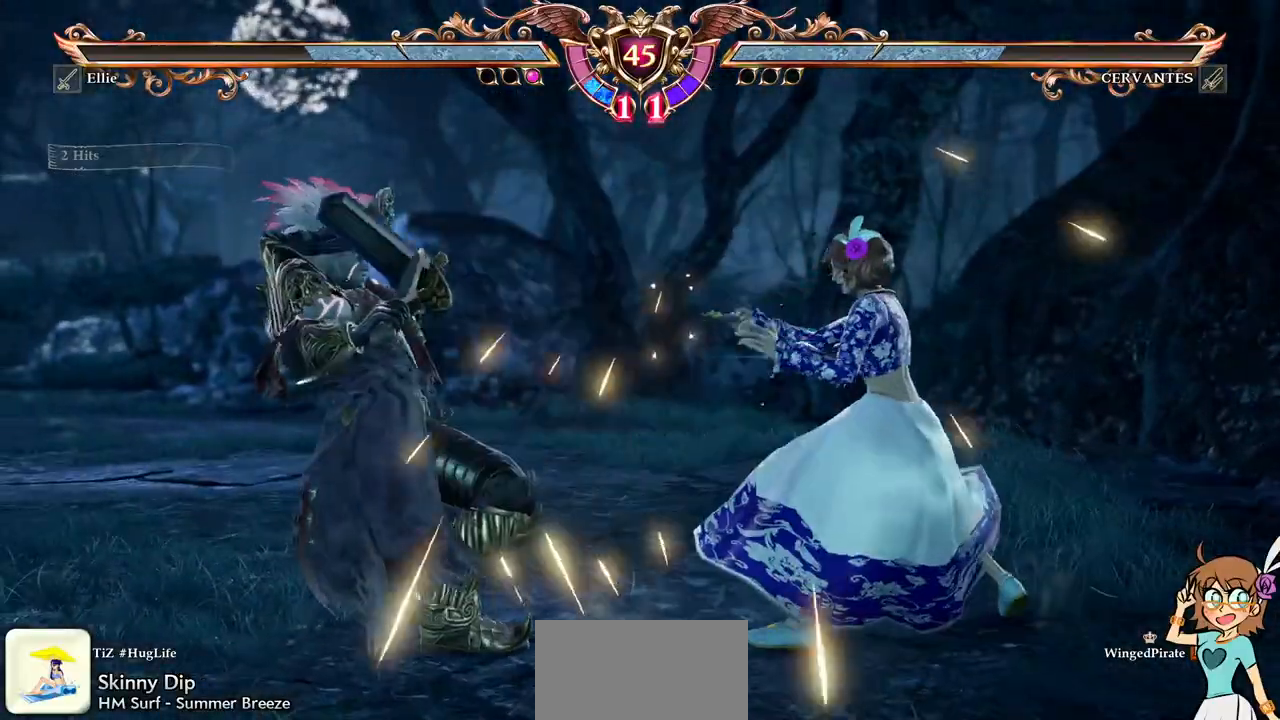
{"buttons": [], "events": [[100, "X", "up"], [167, "X", "down"], [250, "X", "up"], [300, "X", "down"], [383, "X", "up"]]}
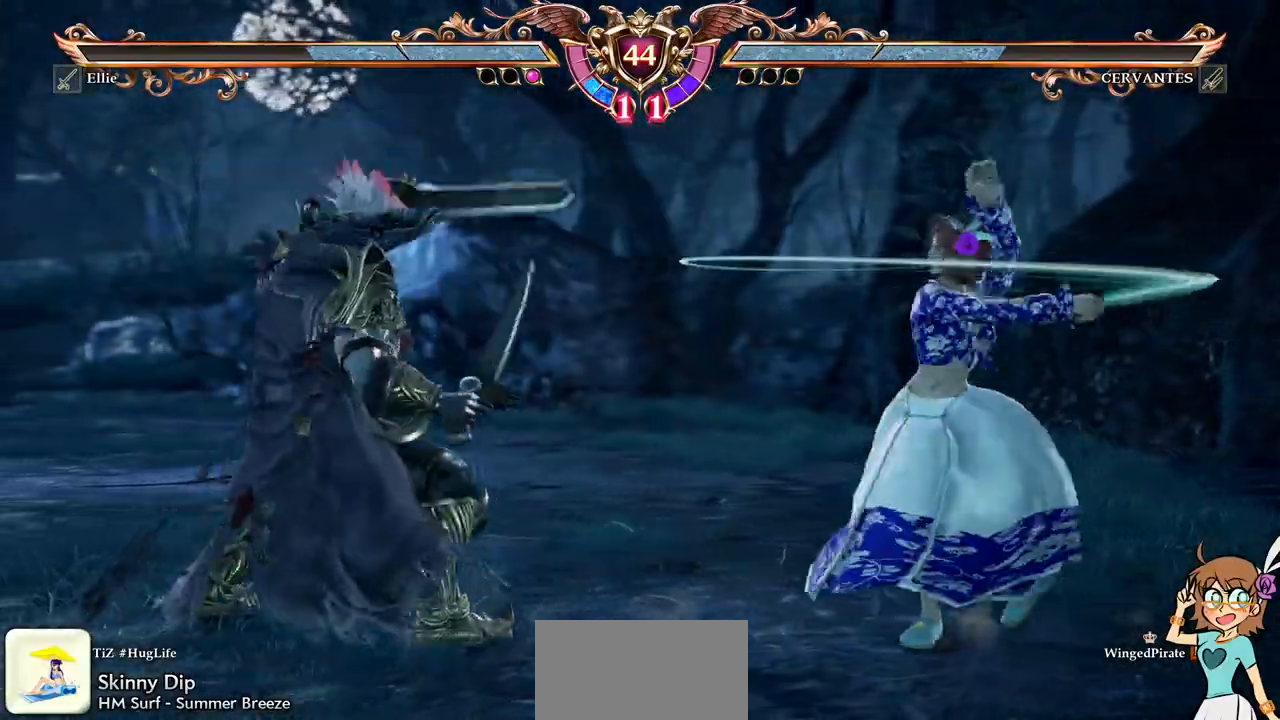
{"buttons": ["A"], "events": [[417, "A", "down"]]}
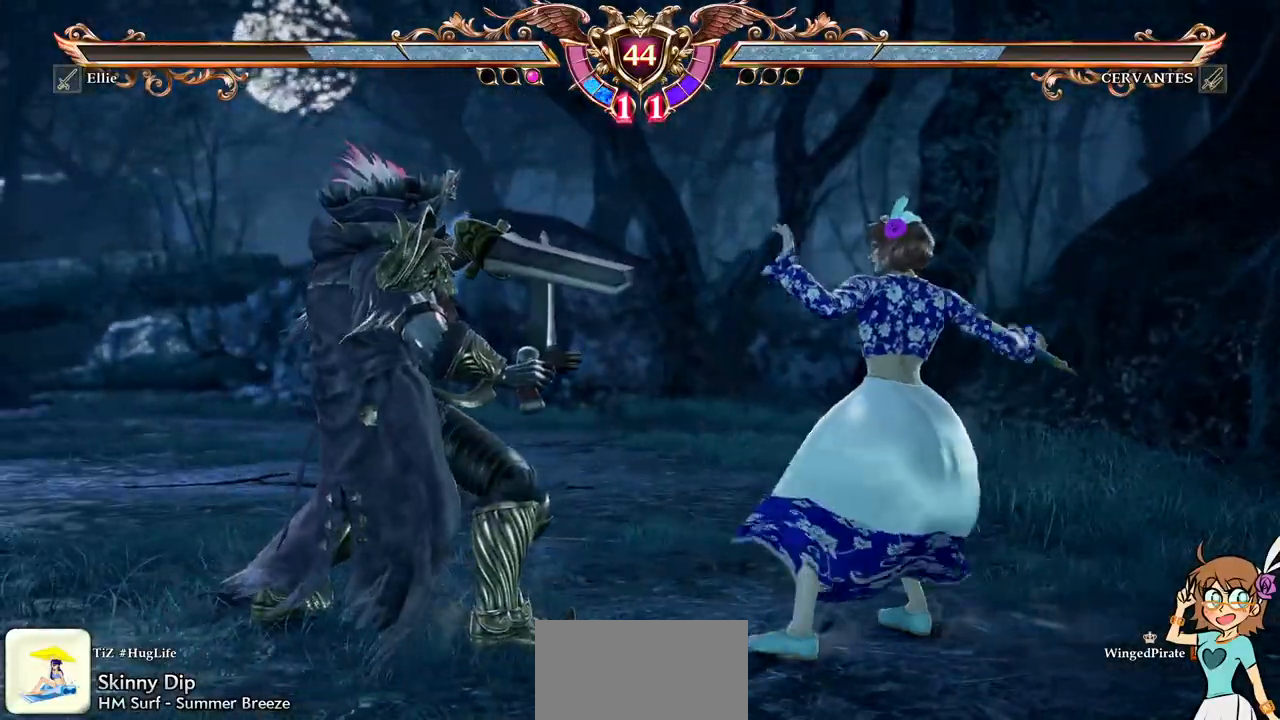
{"buttons": ["DPAD_UP"], "events": [[233, "A", "up"], [250, "DPAD_UP", "down"]]}
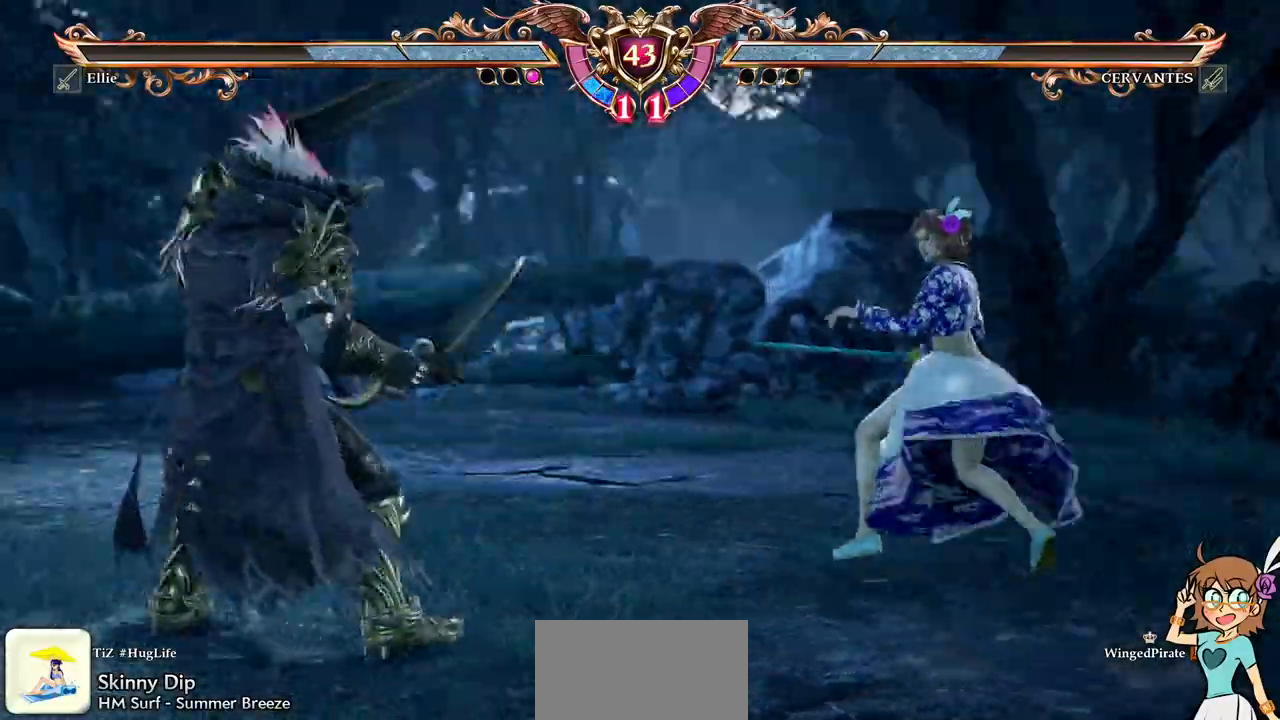
{"buttons": [], "events": [[483, "DPAD_UP", "up"]]}
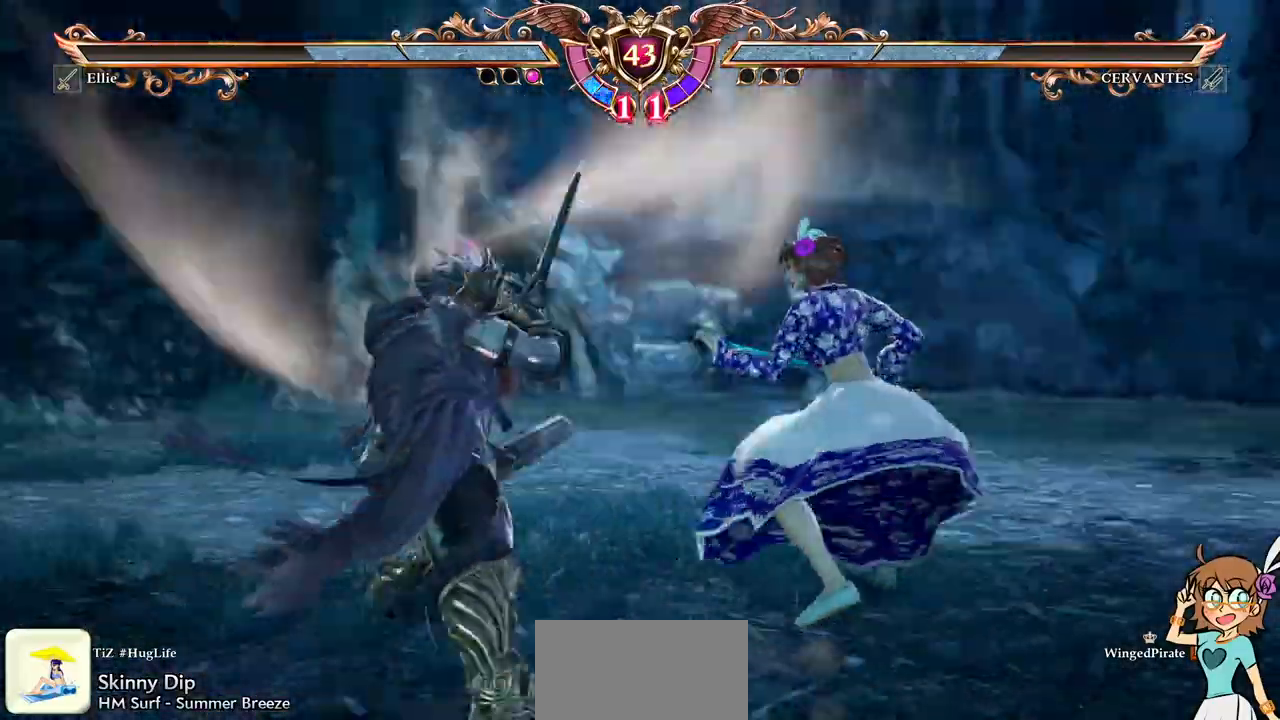
{"buttons": ["DPAD_LEFT"], "events": [[350, "DPAD_LEFT", "down"]]}
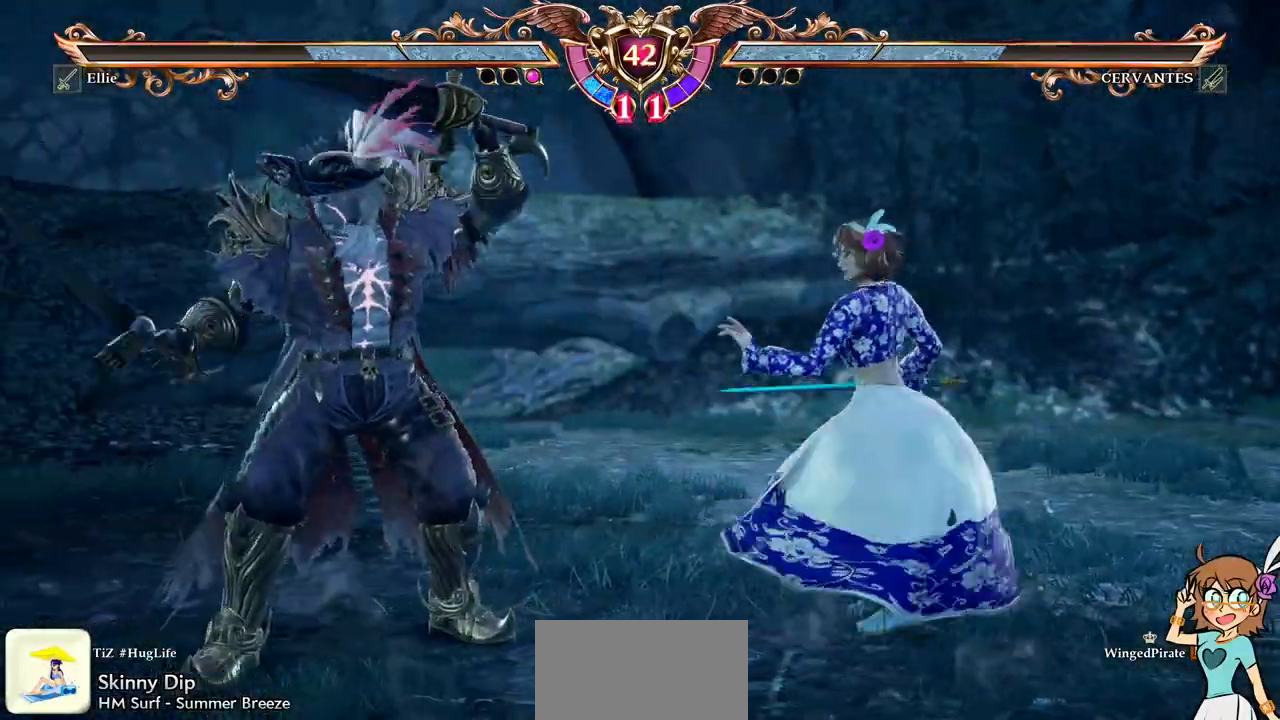
{"buttons": [], "events": [[17, "A", "down"], [17, "X", "down"], [33, "DPAD_LEFT", "up"], [167, "A", "up"], [167, "X", "up"]]}
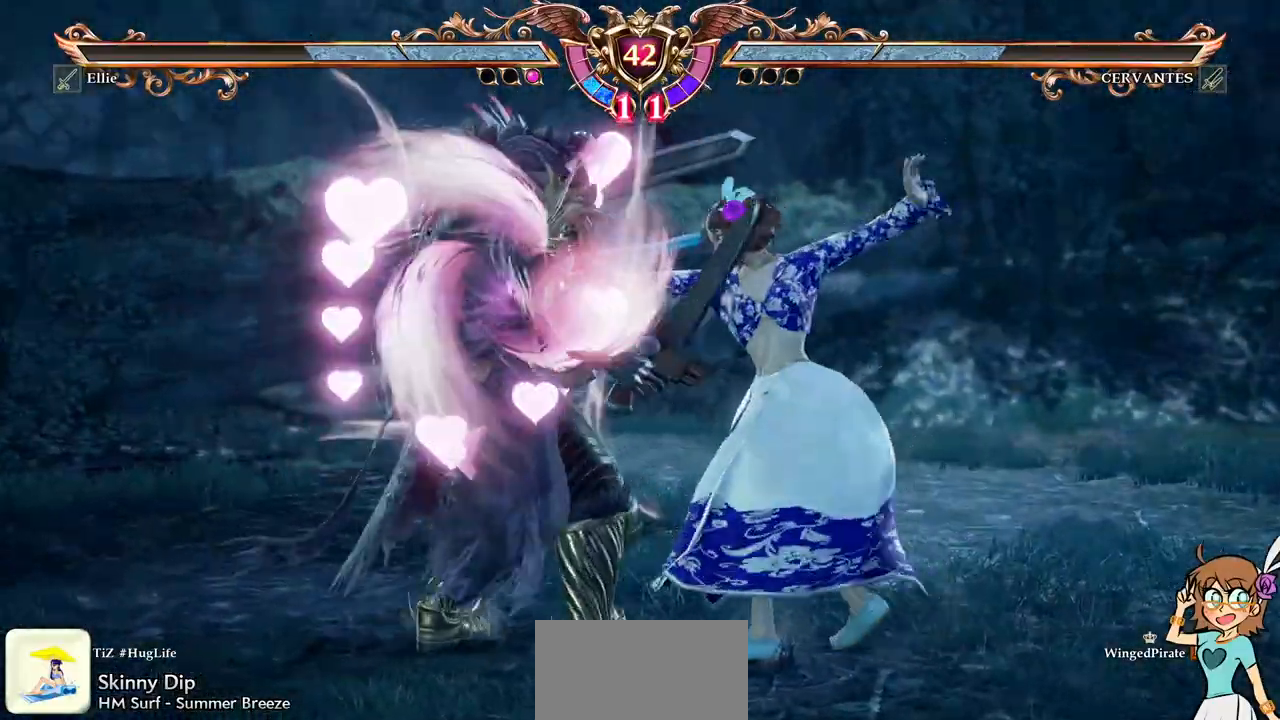
{"buttons": [], "events": []}
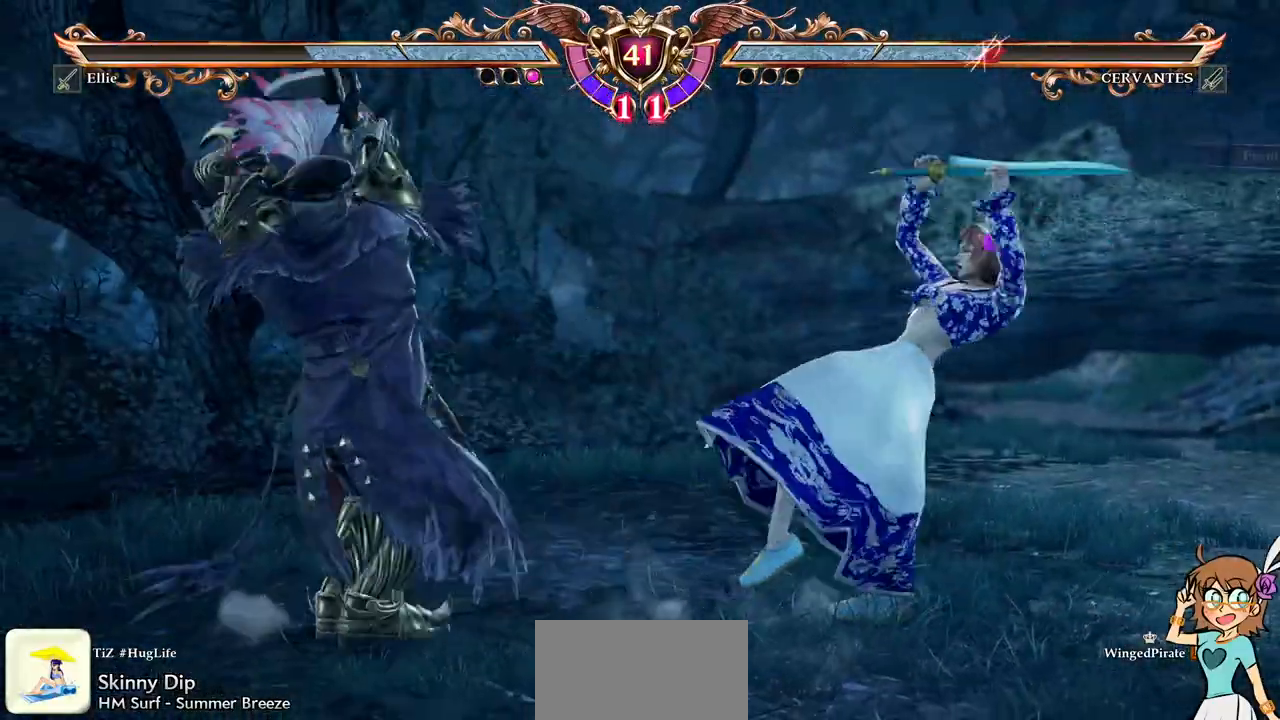
{"buttons": [], "events": [[150, "DPAD_RIGHT", "down"], [233, "DPAD_RIGHT", "up"], [267, "DPAD_RIGHT", "down"], [317, "X", "down"], [417, "DPAD_RIGHT", "up"], [450, "X", "up"]]}
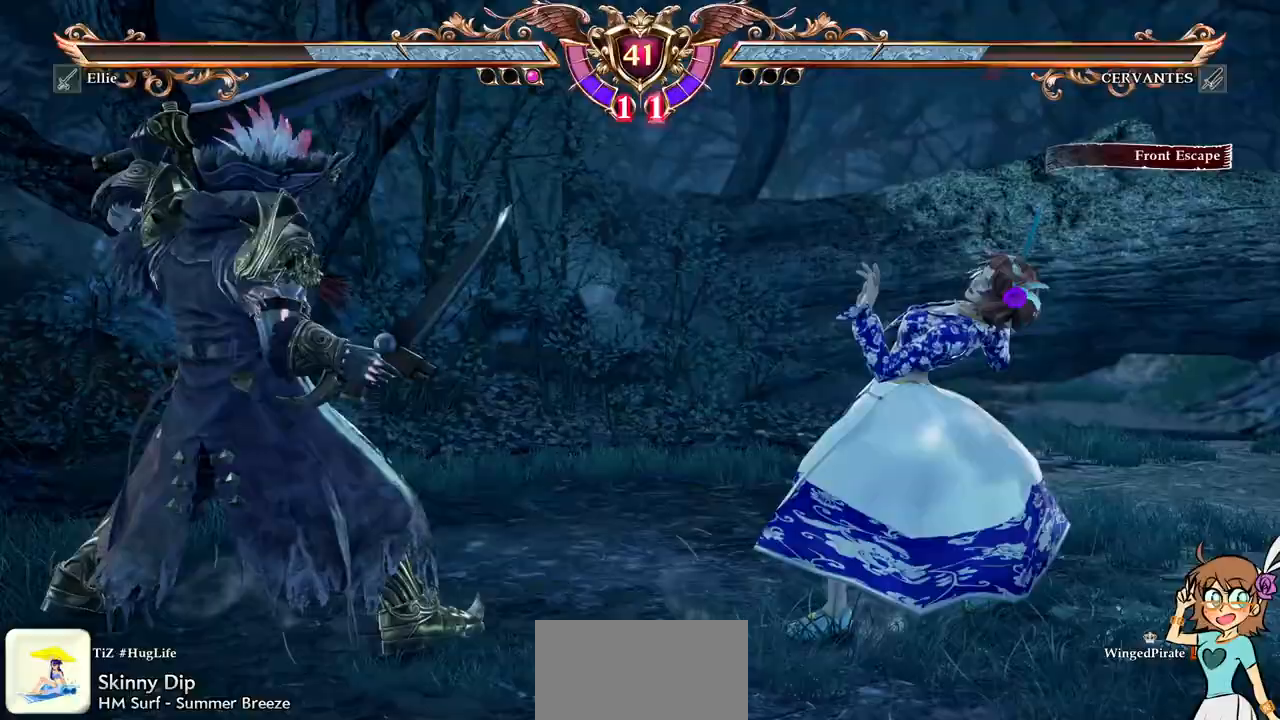
{"buttons": [], "events": []}
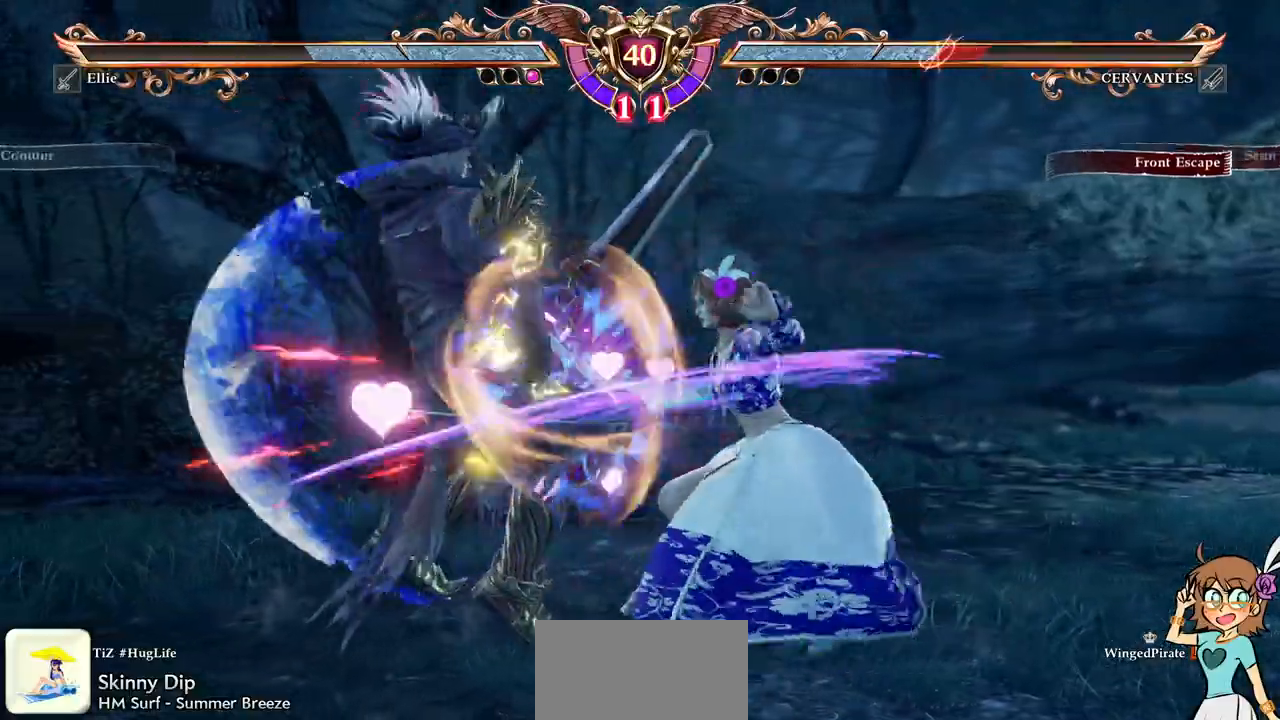
{"buttons": [], "events": [[67, "DPAD_LEFT", "down"], [83, "DPAD_DOWN", "down"], [133, "Y", "down"], [283, "Y", "up"], [350, "DPAD_LEFT", "up"], [367, "DPAD_DOWN", "up"]]}
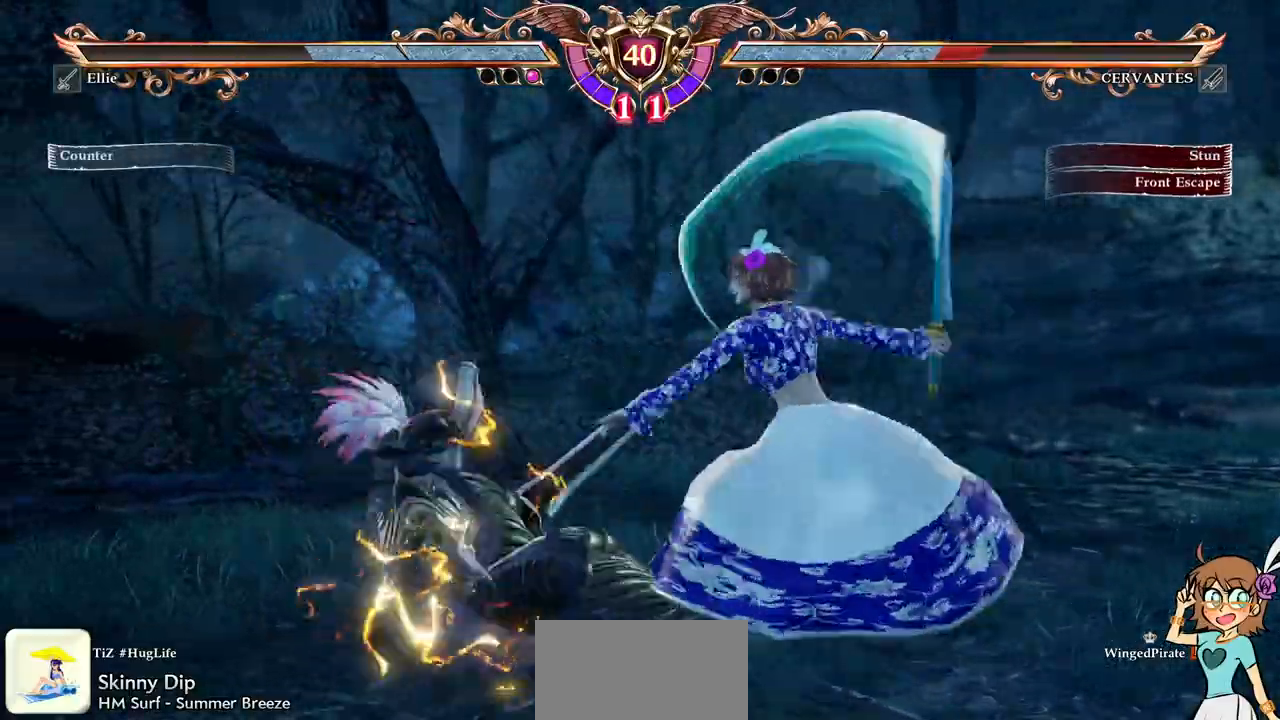
{"buttons": ["R1"]}
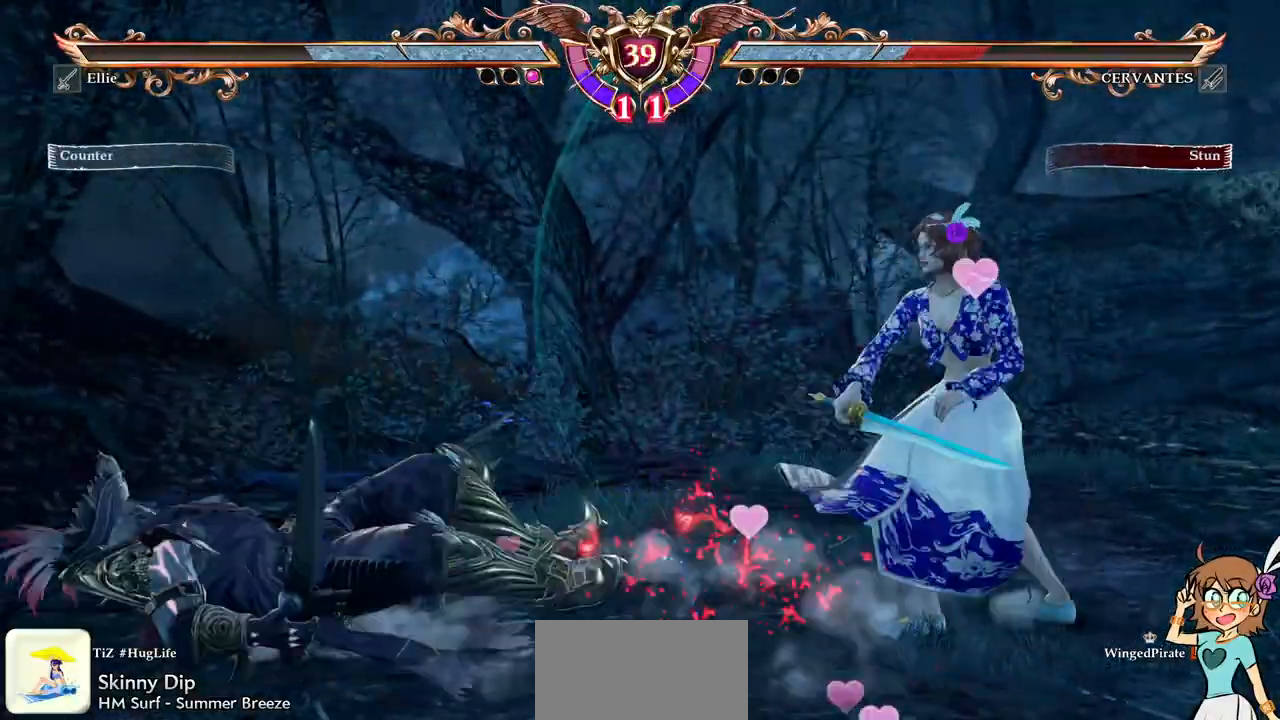
{"buttons": [], "events": [[133, "R1", "up"]]}
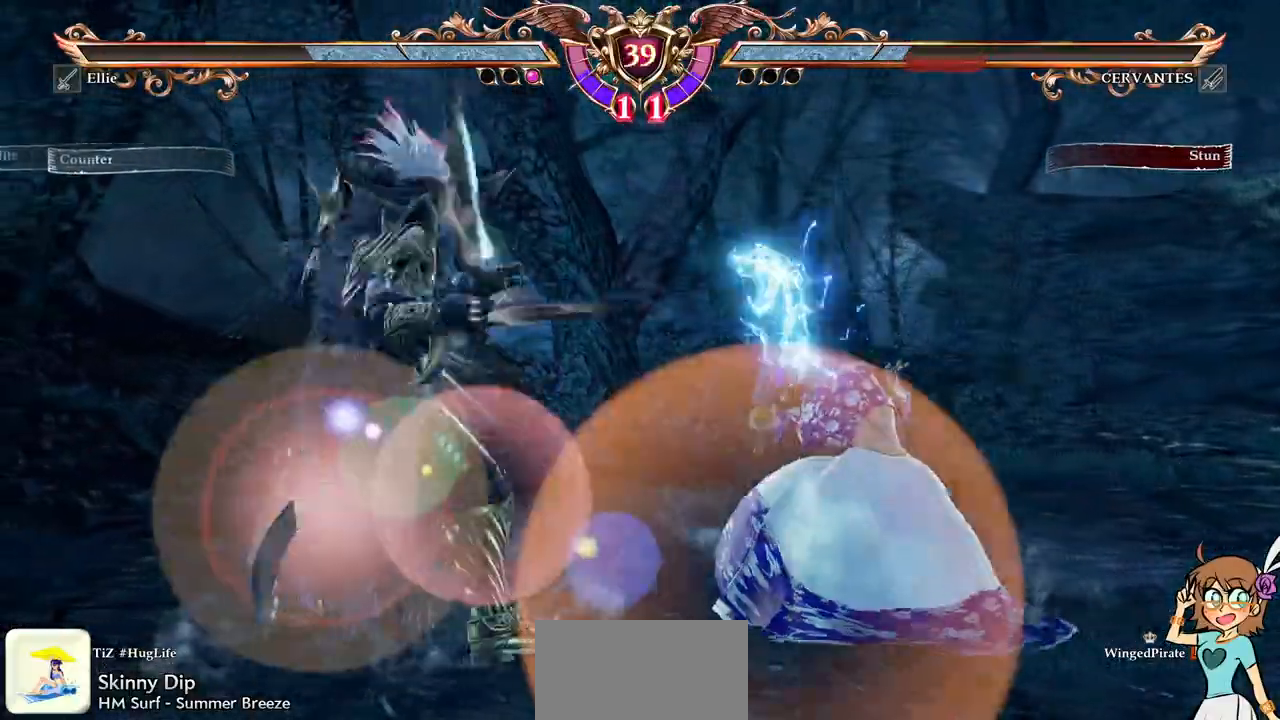
{"buttons": ["DPAD_DOWN"], "events": [[17, "DPAD_DOWN", "down"]]}
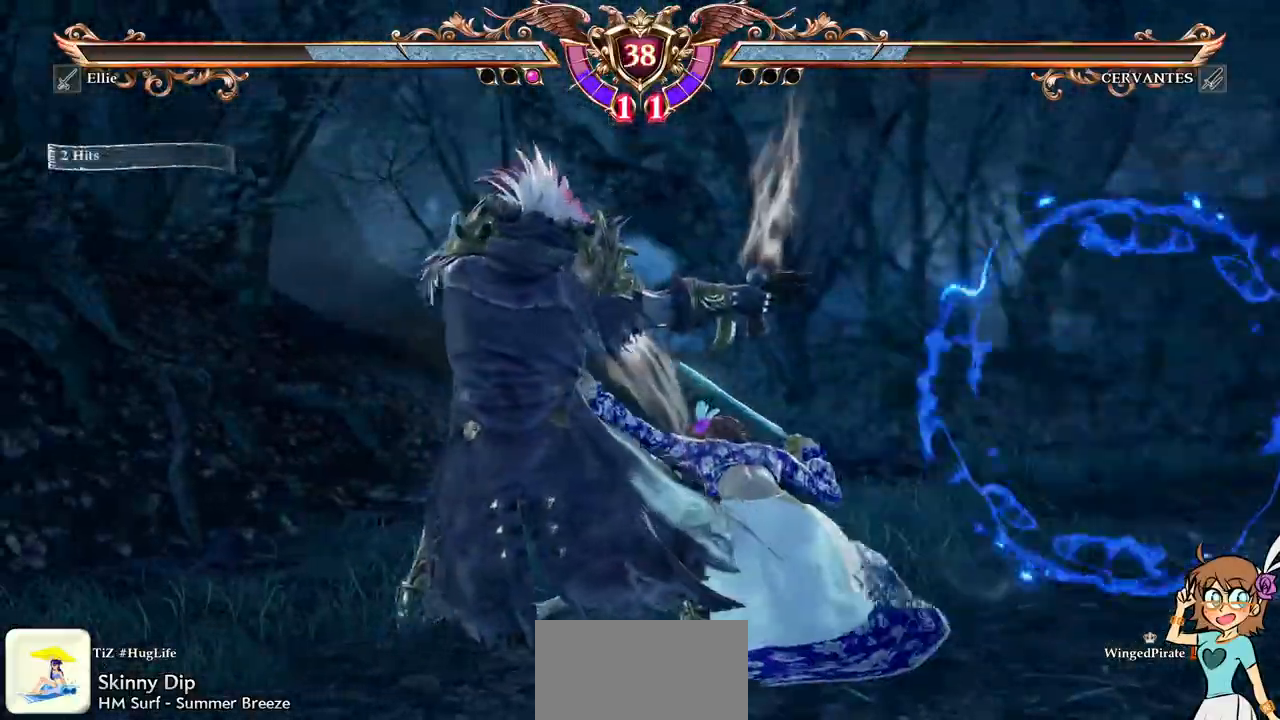
{"buttons": [], "events": [[100, "DPAD_DOWN", "up"], [117, "R1", "down"], [233, "R1", "up"]]}